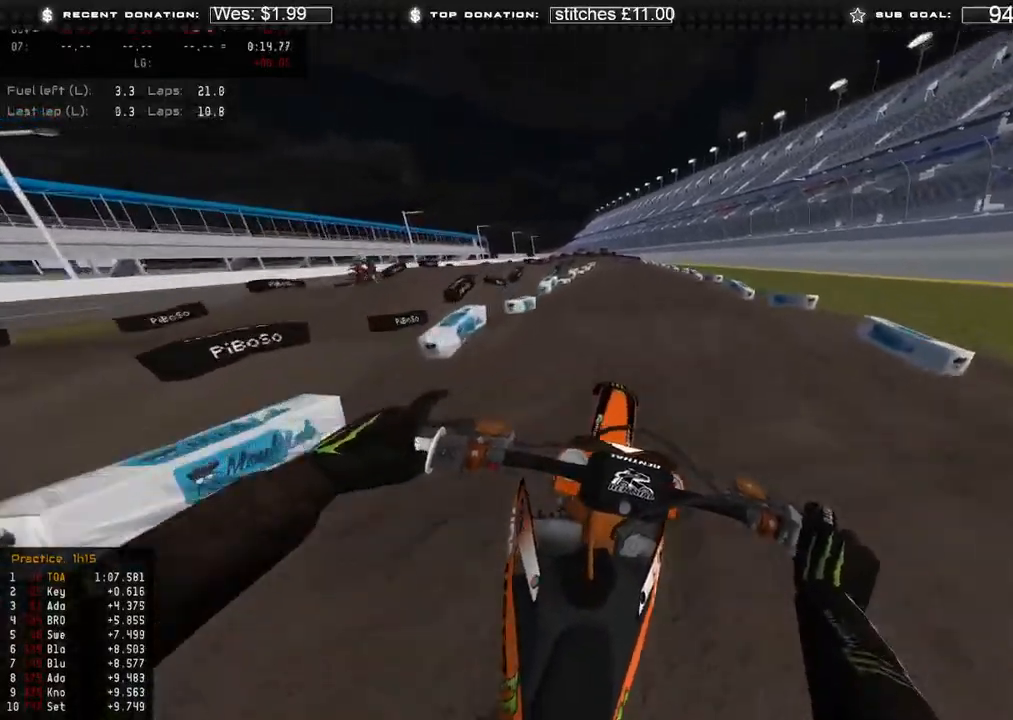
Gameplay with a controller (Xbox layout); each line is a JSON object with the inputs held at the frame after it. "events" lists button and stick changes between this image and that frame as [ms after this image, input, new state], when the widget could be followed in between.
{"buttons": ["R2"], "left_stick": "center", "right_stick": "up", "events": [[50, "R3", "down"], [50, "right_stick", "down-left"], [133, "R2", "up"], [133, "R3", "up"], [250, "right_stick", "center"], [400, "right_stick", "up"], [417, "R2", "down"]]}
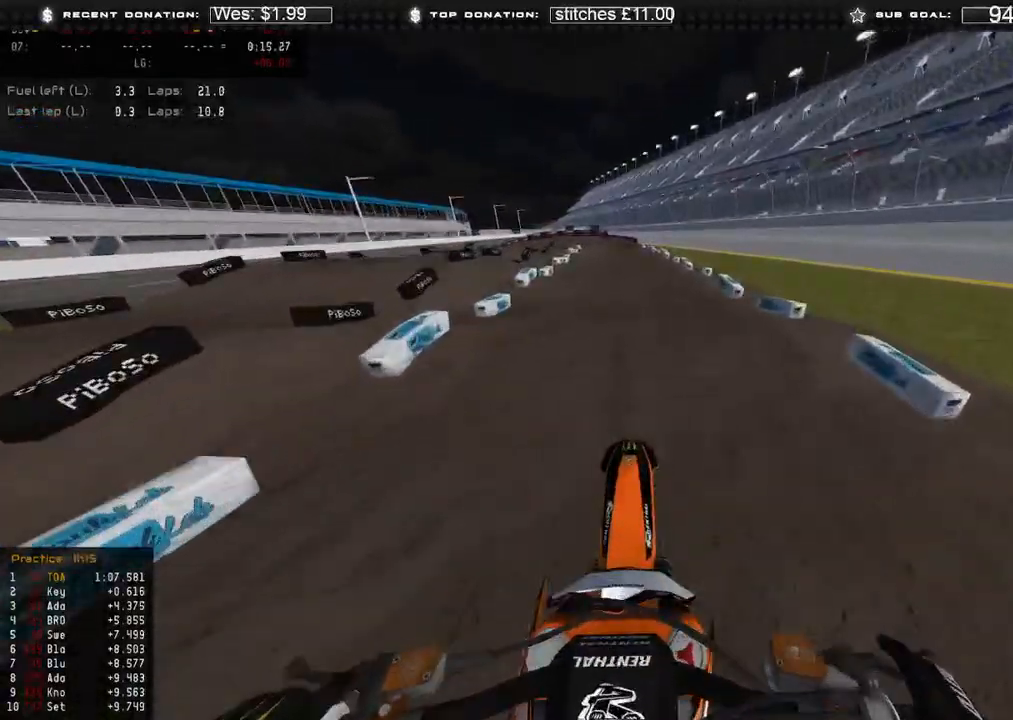
{"buttons": ["R2"], "left_stick": "center", "right_stick": "center", "events": [[167, "right_stick", "center"], [200, "R3", "down"], [233, "right_stick", "down-left"], [317, "R3", "up"], [367, "R3", "down"], [483, "R3", "up"], [483, "right_stick", "center"]]}
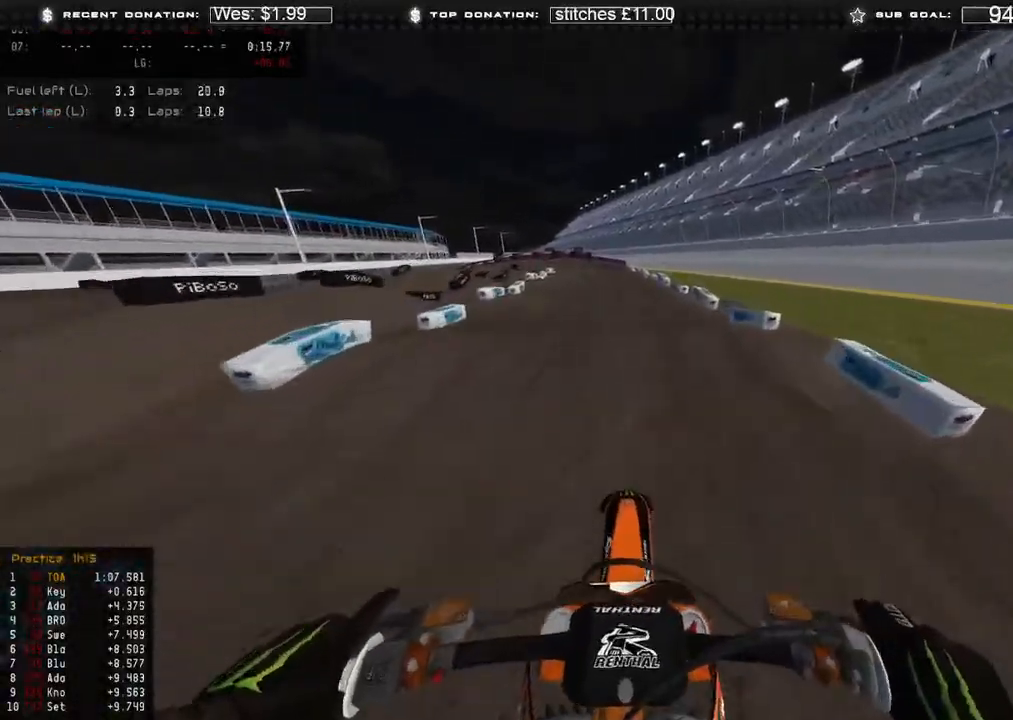
{"buttons": ["R2"], "left_stick": "up-left", "right_stick": "up", "events": [[400, "right_stick", "up"], [483, "left_stick", "up-left"]]}
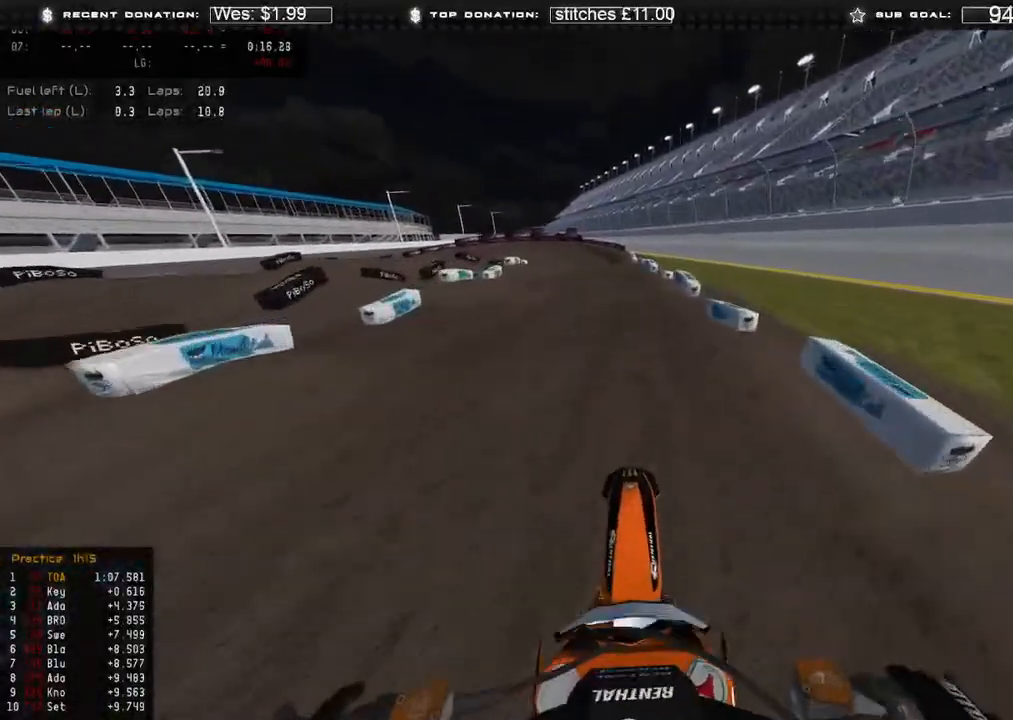
{"buttons": ["R2"], "left_stick": "up-left", "right_stick": "center", "events": [[50, "right_stick", "center"], [133, "right_stick", "down-right"], [350, "right_stick", "center"]]}
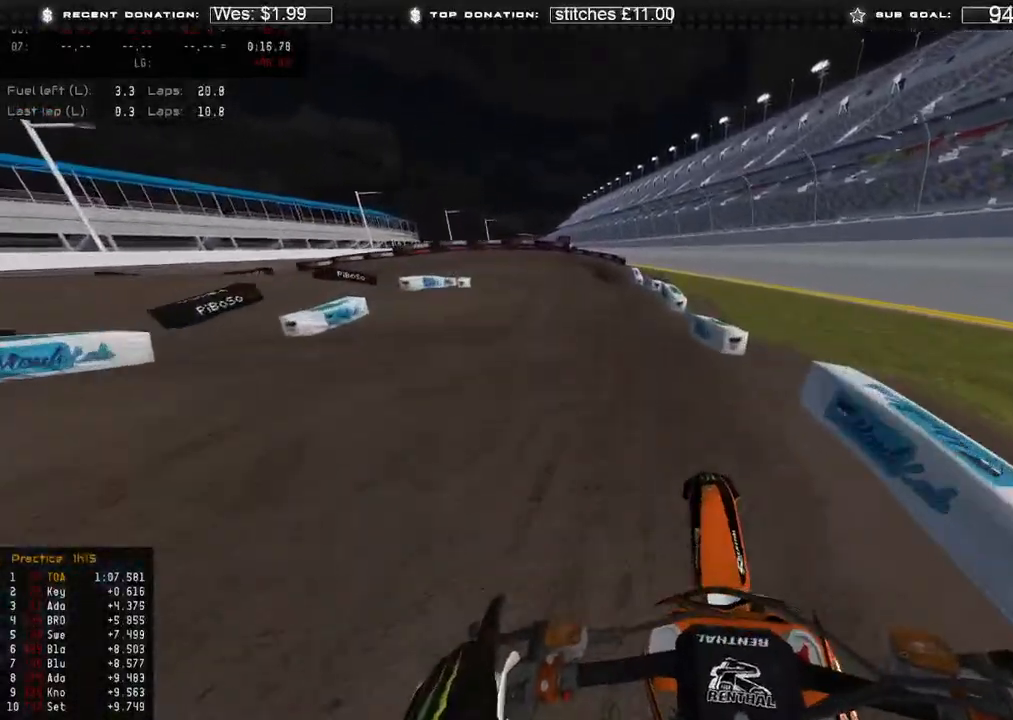
{"buttons": ["R2"], "left_stick": "up-left", "right_stick": "up", "events": [[433, "right_stick", "up"]]}
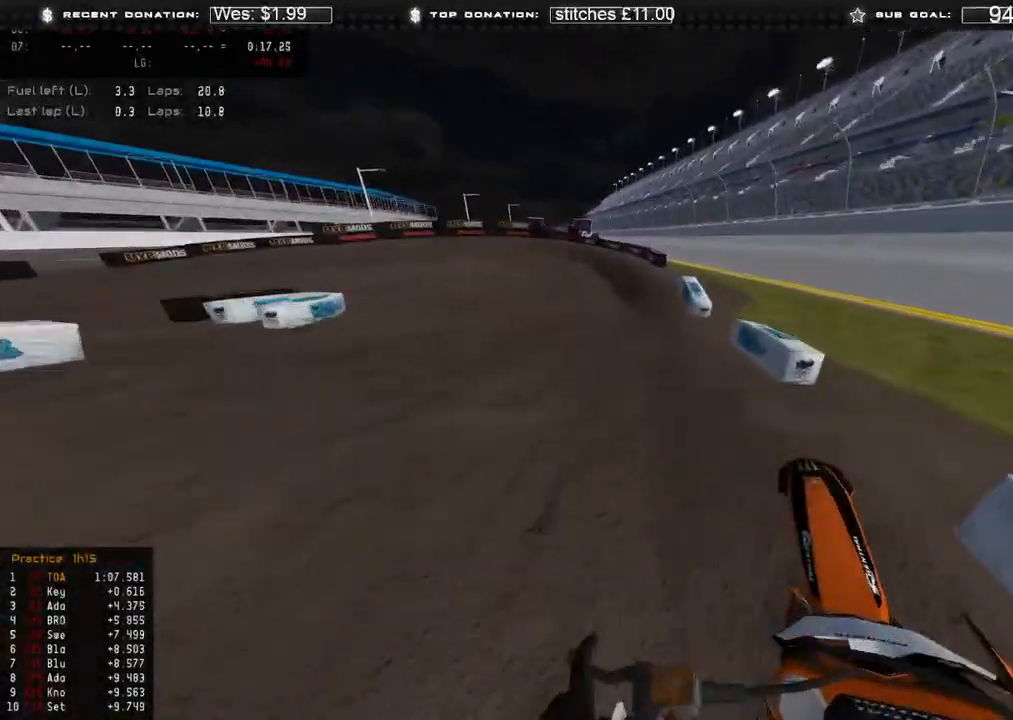
{"buttons": [], "left_stick": "up-left", "right_stick": "down", "events": [[67, "right_stick", "center"], [150, "right_stick", "down"], [317, "R3", "down"], [333, "X", "down"], [417, "R3", "up"], [467, "X", "up"], [483, "R2", "up"]]}
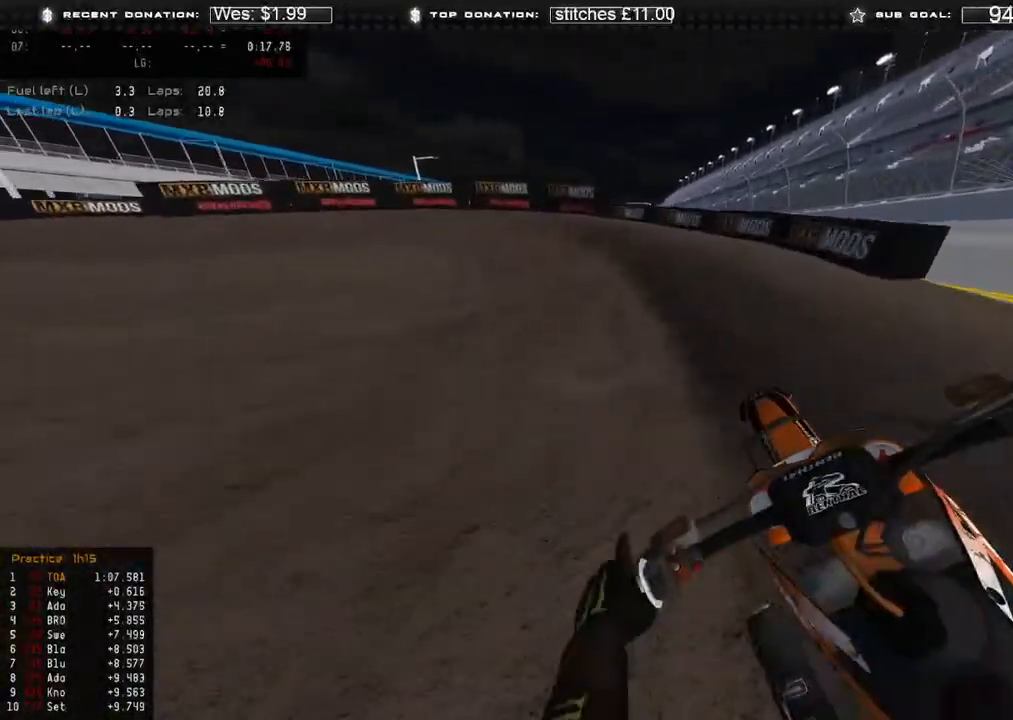
{"buttons": ["L2"], "left_stick": "up-left", "right_stick": "down", "events": [[50, "L2", "down"], [167, "L2", "up"], [350, "L2", "down"]]}
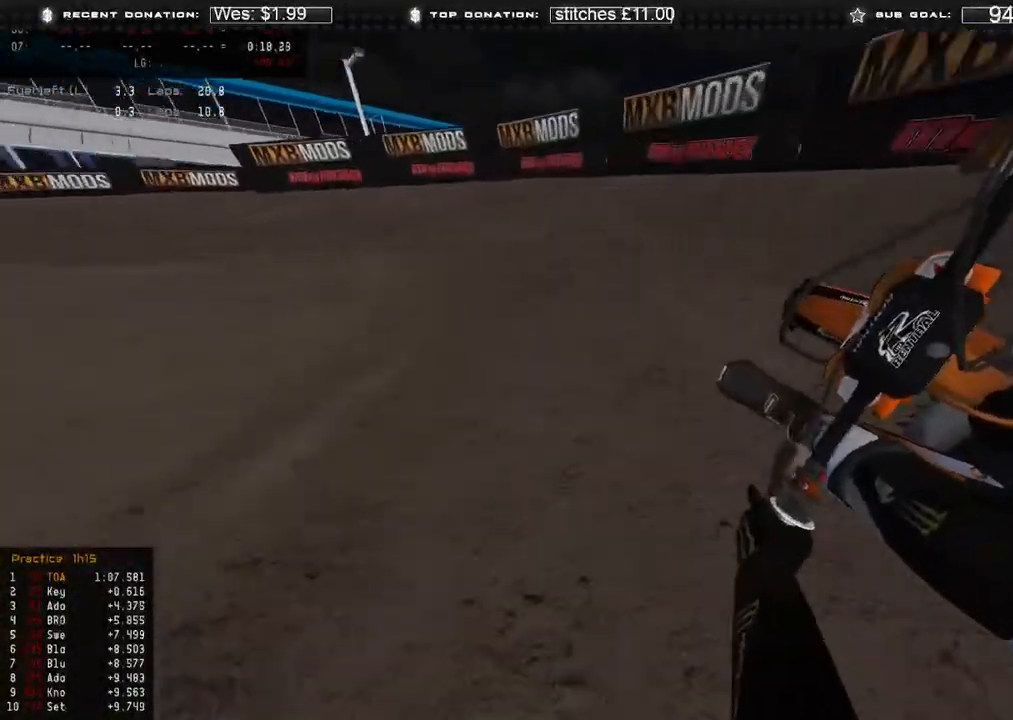
{"buttons": ["R2"], "left_stick": "up-left", "right_stick": "down-right", "events": [[133, "right_stick", "down-right"], [150, "L2", "up"], [233, "R2", "down"], [367, "R2", "up"], [500, "R2", "down"]]}
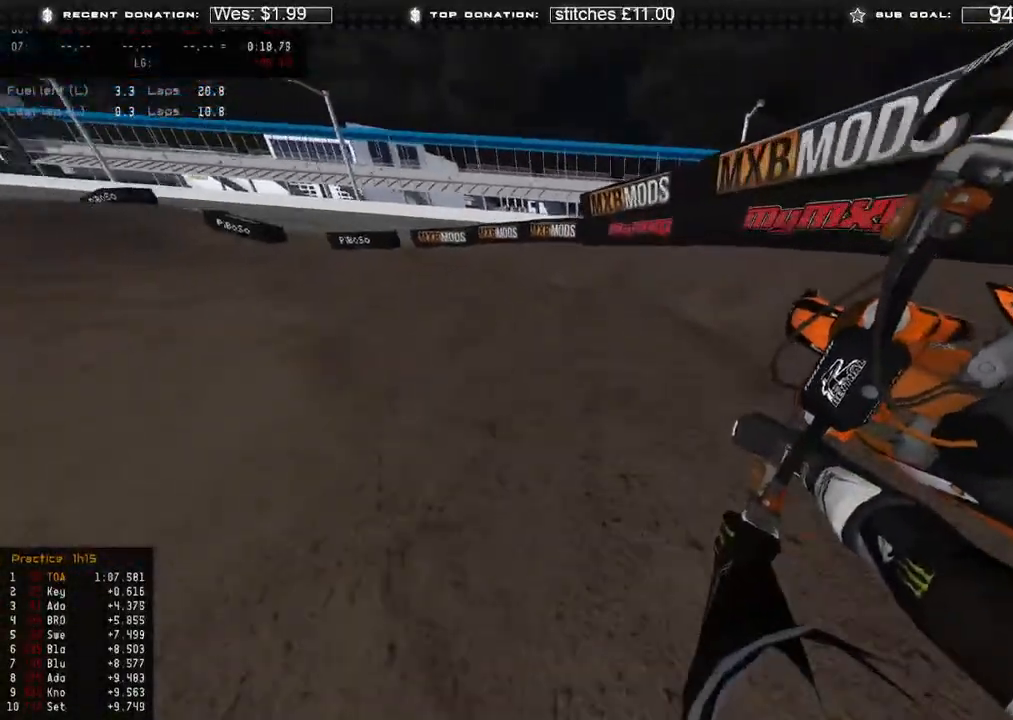
{"buttons": ["R2"], "left_stick": "up-left", "right_stick": "down-right", "events": [[83, "R2", "up"], [183, "R2", "down"], [333, "R2", "up"], [483, "R2", "down"]]}
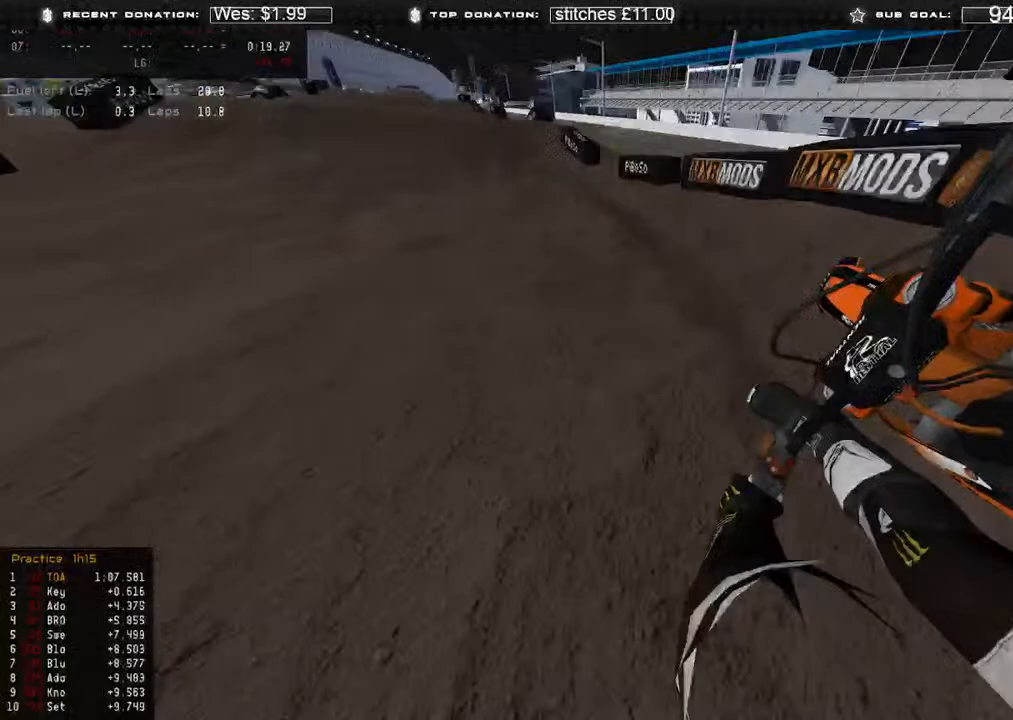
{"buttons": ["R2"], "left_stick": "center", "right_stick": "center", "events": [[133, "right_stick", "center"], [150, "left_stick", "up"], [183, "right_stick", "up"], [317, "R3", "down"], [367, "R3", "up"], [367, "left_stick", "center"], [367, "right_stick", "up-right"], [483, "right_stick", "center"]]}
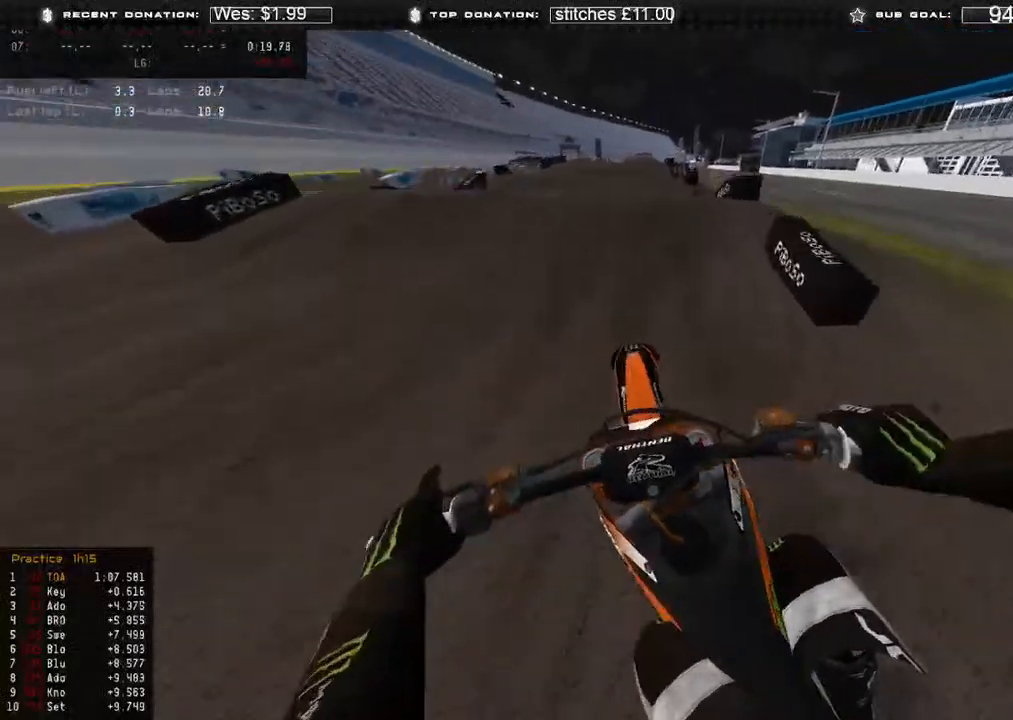
{"buttons": ["R2"], "left_stick": "center", "right_stick": "up", "events": [[417, "right_stick", "up"]]}
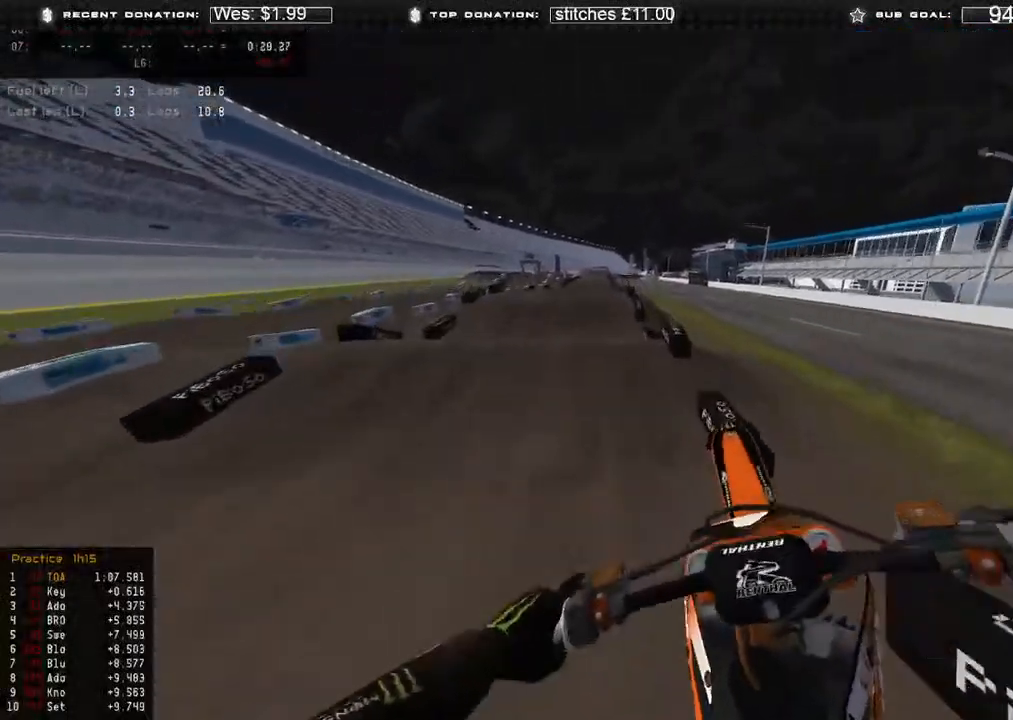
{"buttons": ["R2"], "left_stick": "up-right", "right_stick": "up-right", "events": [[33, "left_stick", "right"], [117, "right_stick", "up-right"], [433, "left_stick", "up-right"]]}
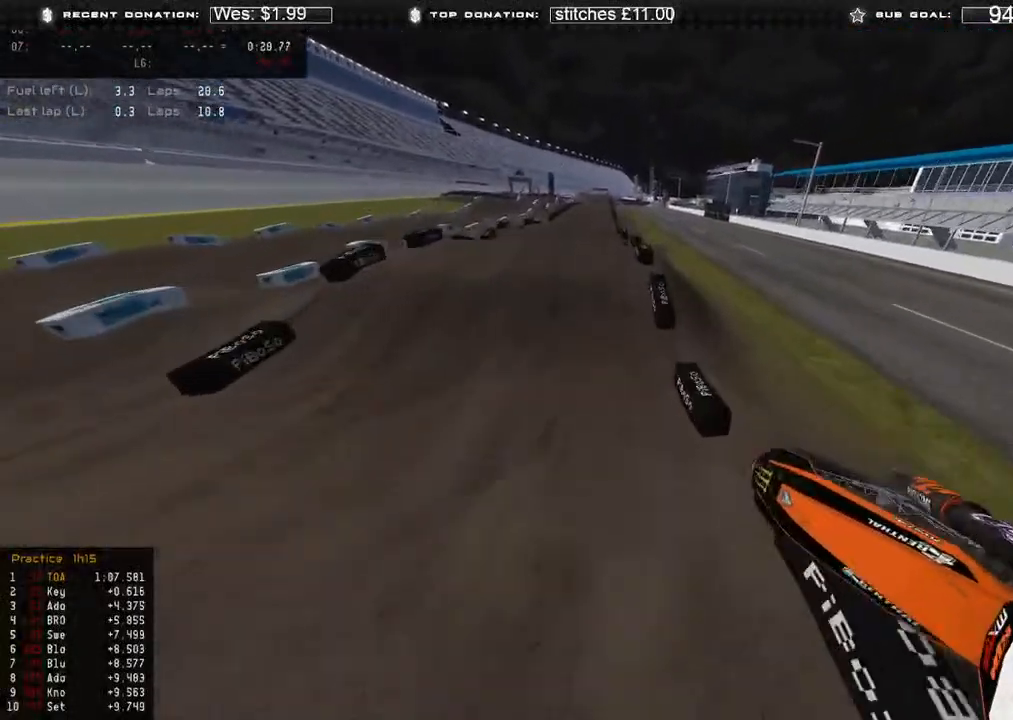
{"buttons": ["R2"], "left_stick": "up", "right_stick": "up", "events": [[117, "left_stick", "up-left"], [367, "right_stick", "up"], [467, "left_stick", "up"]]}
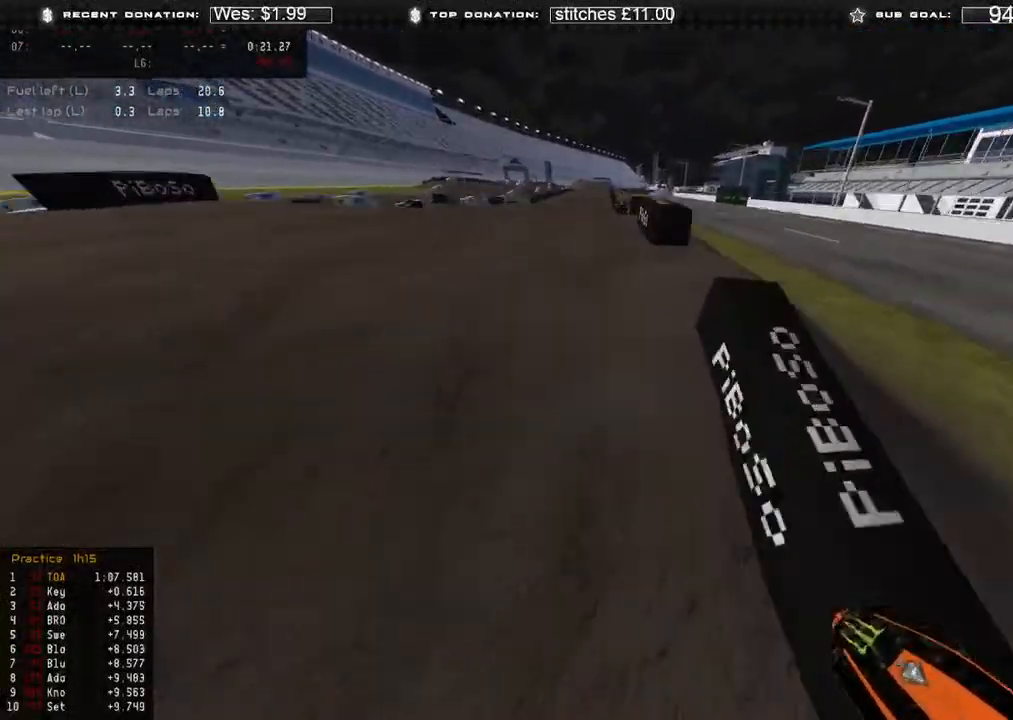
{"buttons": [], "left_stick": "center", "right_stick": "center", "events": [[183, "right_stick", "center"], [217, "left_stick", "center"], [250, "R2", "up"]]}
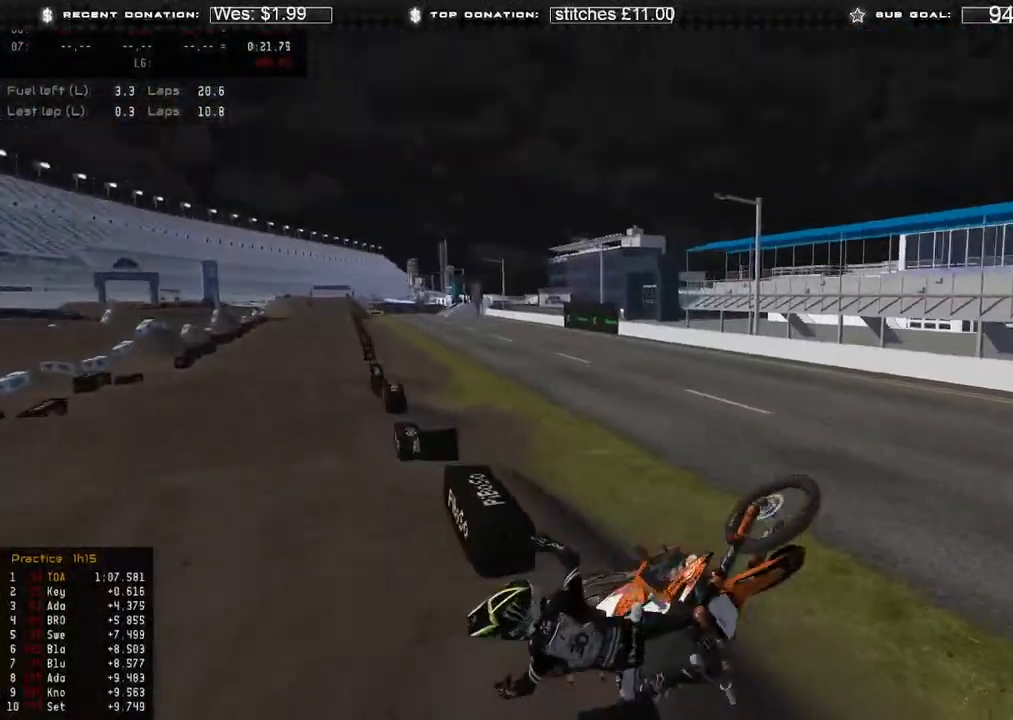
{"buttons": [], "left_stick": "center", "right_stick": "center", "events": []}
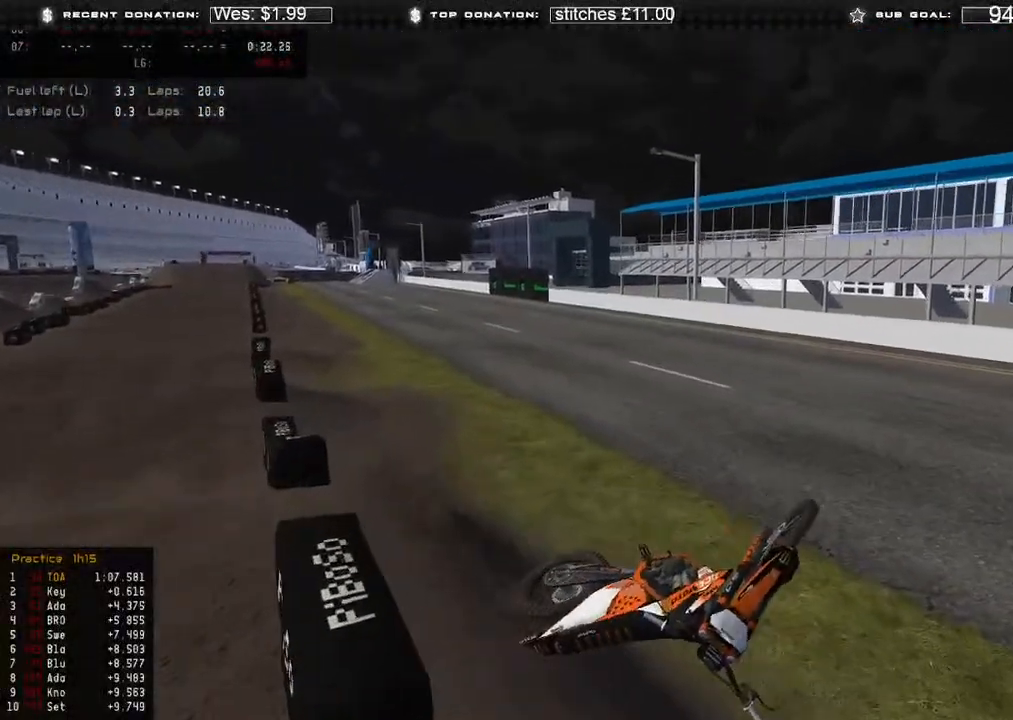
{"buttons": [], "left_stick": "center", "right_stick": "center", "events": [[133, "SELECT", "down"], [300, "SELECT", "up"], [367, "SELECT", "down"], [450, "SELECT", "up"]]}
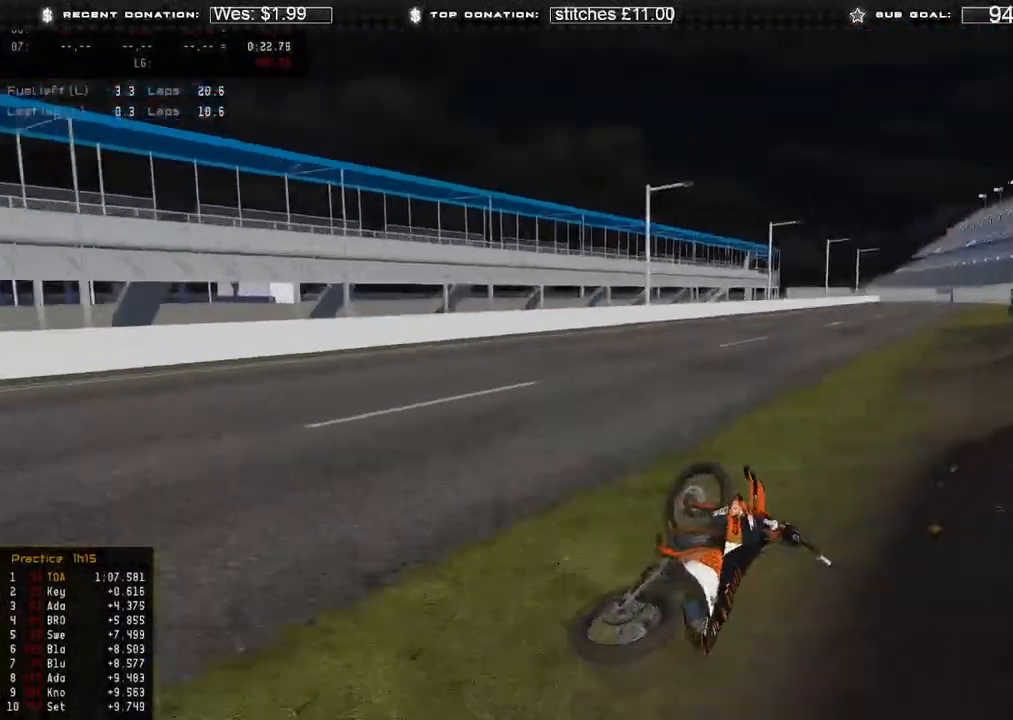
{"buttons": [], "left_stick": "center", "right_stick": "center", "events": [[17, "SELECT", "down"], [117, "SELECT", "up"], [200, "SELECT", "down"], [333, "SELECT", "up"]]}
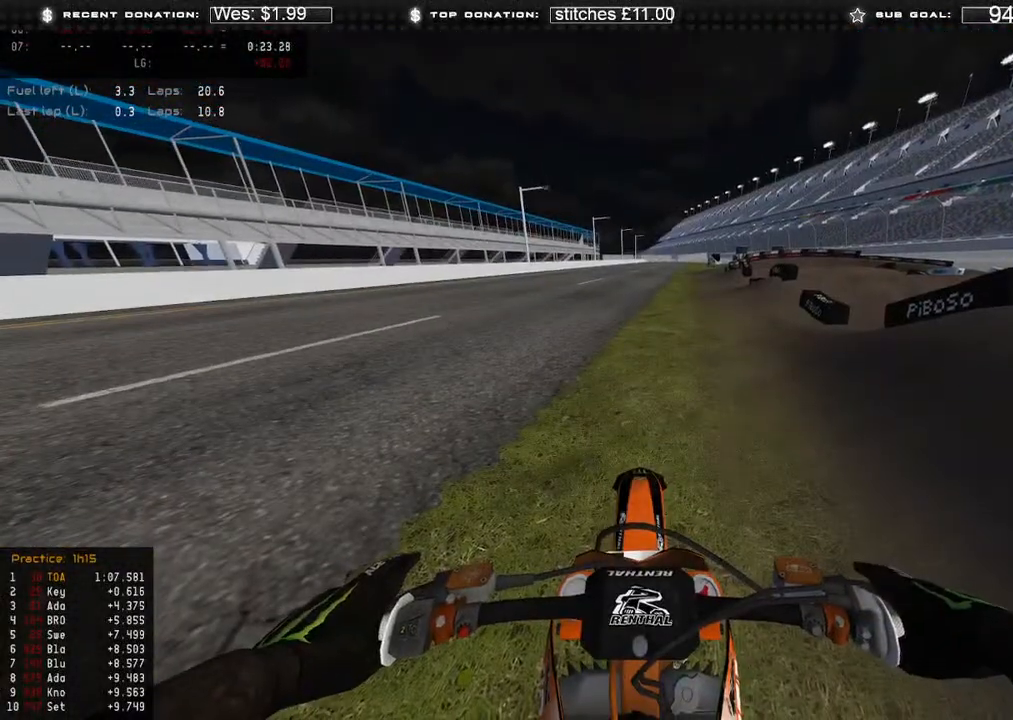
{"buttons": [], "left_stick": "up-left", "right_stick": "center", "events": [[300, "left_stick", "up-left"]]}
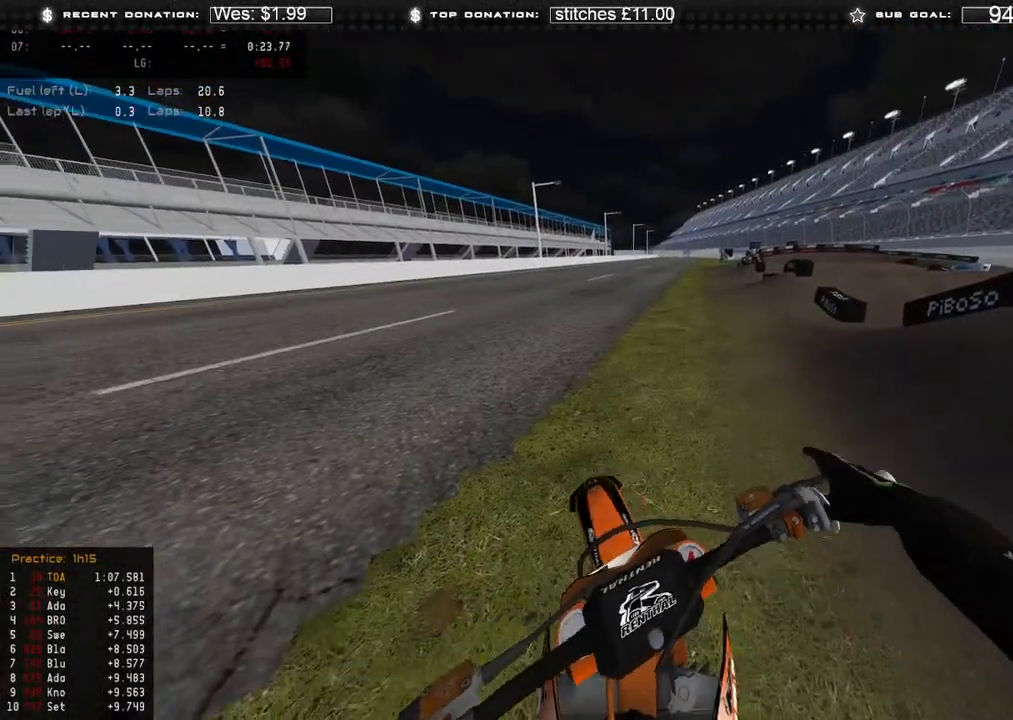
{"buttons": ["R2"], "left_stick": "up-left", "right_stick": "center", "events": [[483, "R2", "down"]]}
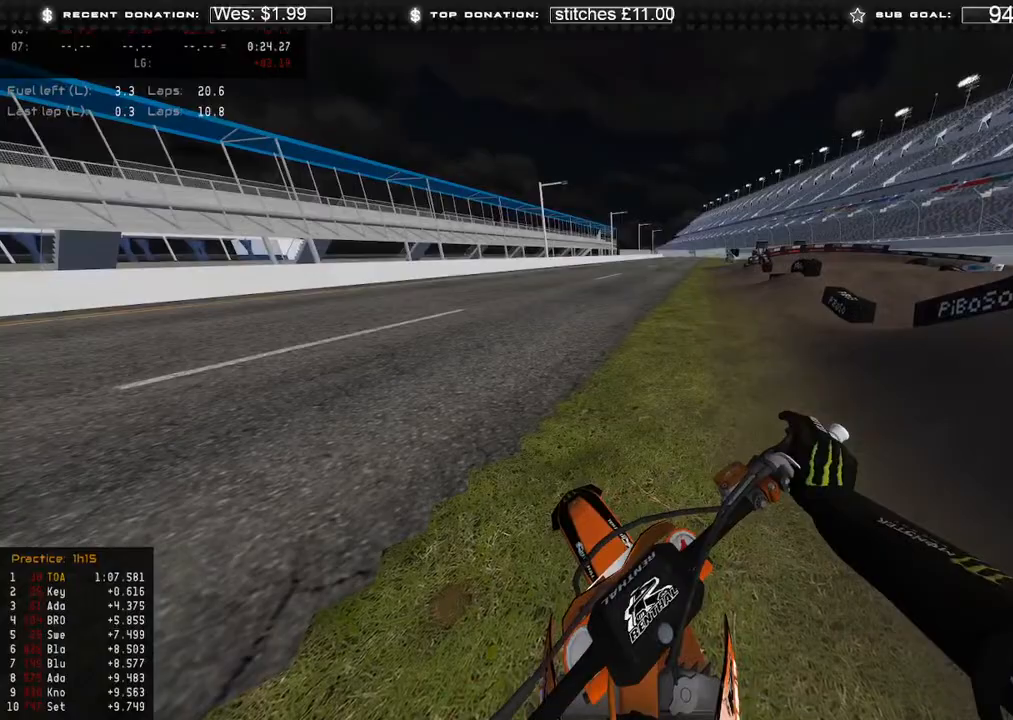
{"buttons": [], "left_stick": "left", "right_stick": "center", "events": [[150, "R2", "up"], [167, "left_stick", "left"], [283, "R2", "down"], [400, "R2", "up"]]}
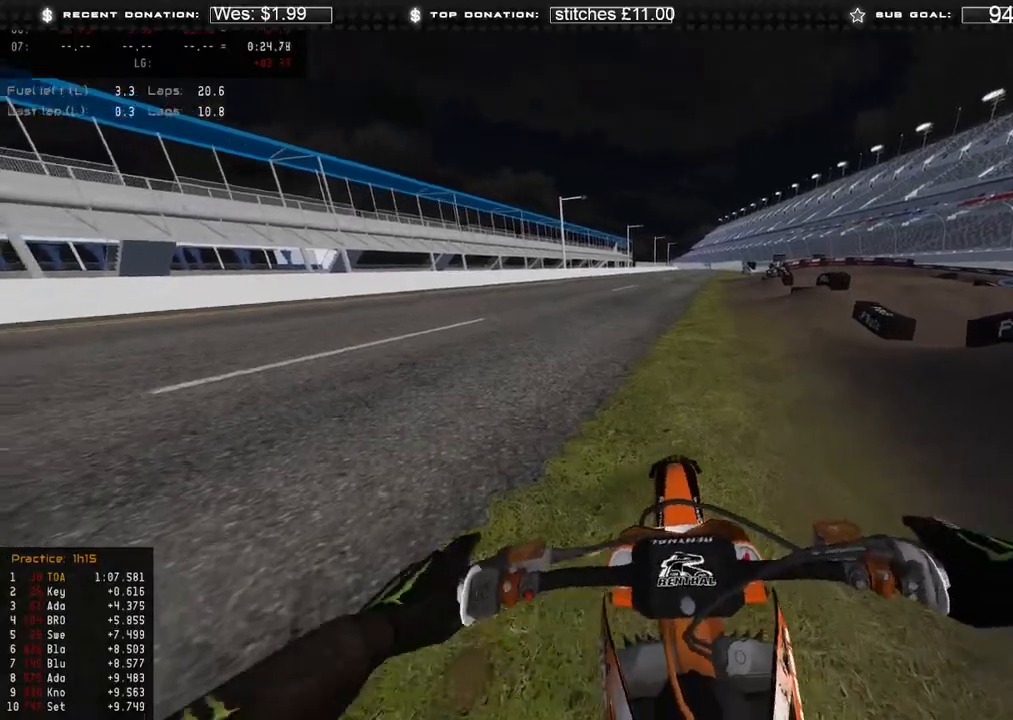
{"buttons": ["R2"], "left_stick": "left", "right_stick": "center", "events": [[183, "R2", "down"], [333, "R2", "up"], [483, "R2", "down"]]}
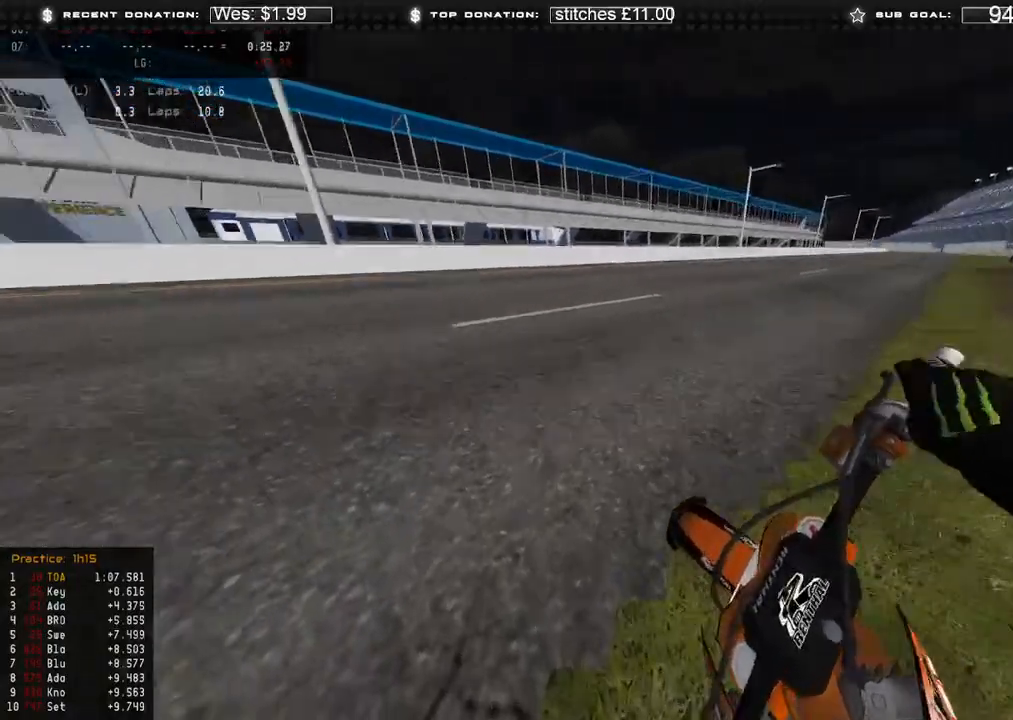
{"buttons": ["R2"], "left_stick": "left", "right_stick": "center", "events": [[50, "R2", "up"], [383, "R2", "down"]]}
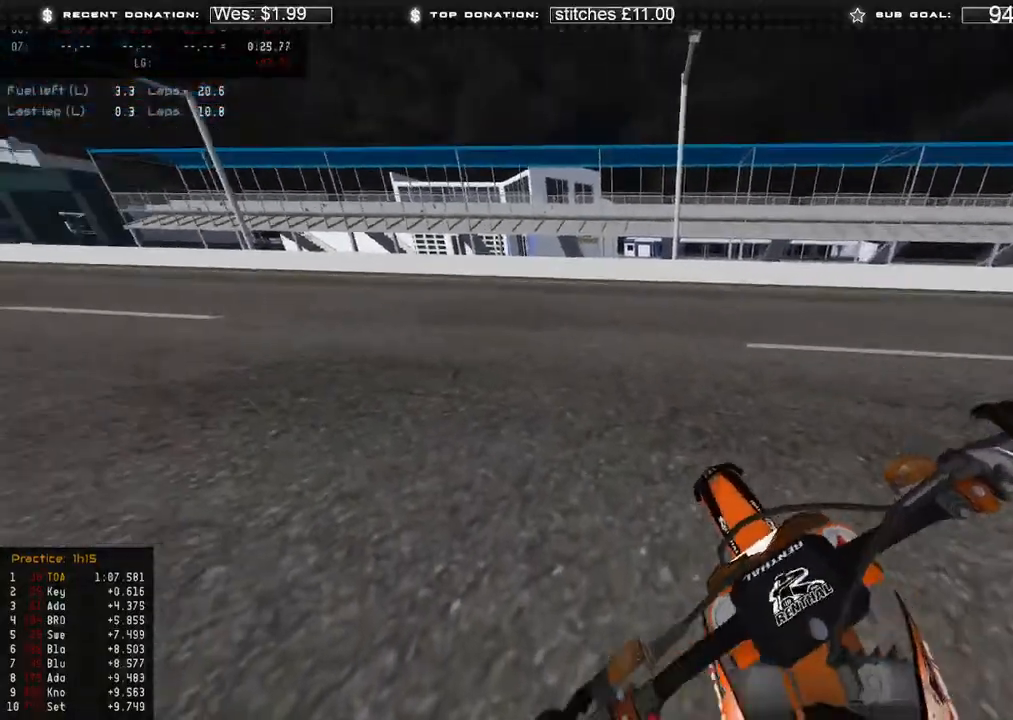
{"buttons": [], "left_stick": "up-left", "right_stick": "center", "events": [[50, "R2", "up"], [83, "left_stick", "up-left"], [200, "R2", "down"], [283, "R2", "up"]]}
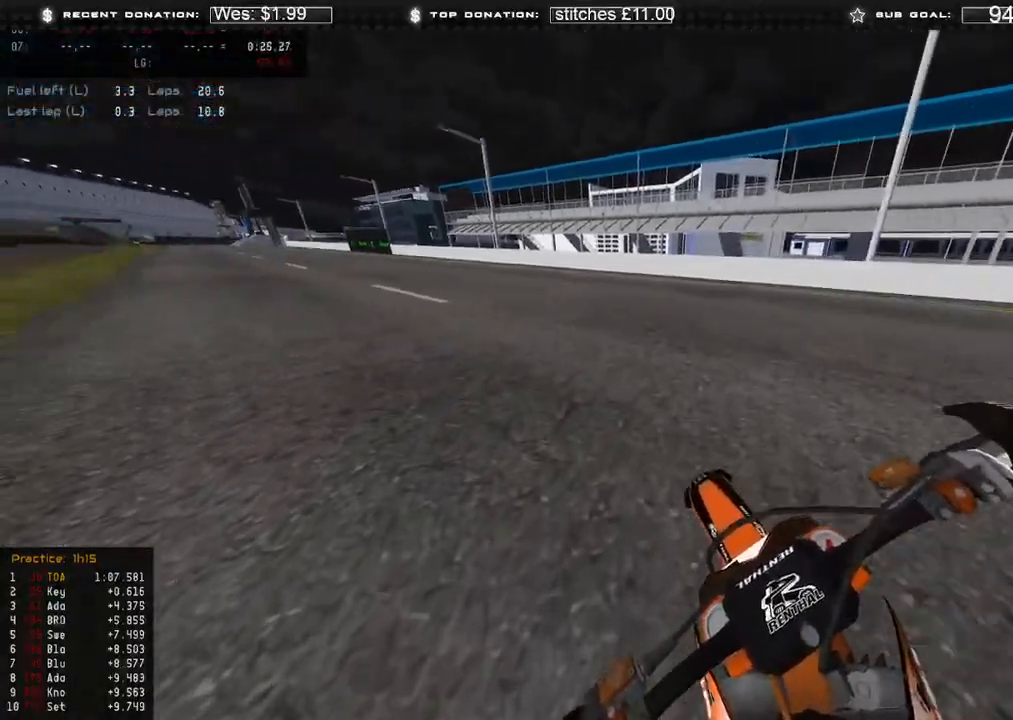
{"buttons": ["R2"], "left_stick": "up-left", "right_stick": "center", "events": [[117, "R2", "down"], [200, "R2", "up"], [333, "R2", "down"]]}
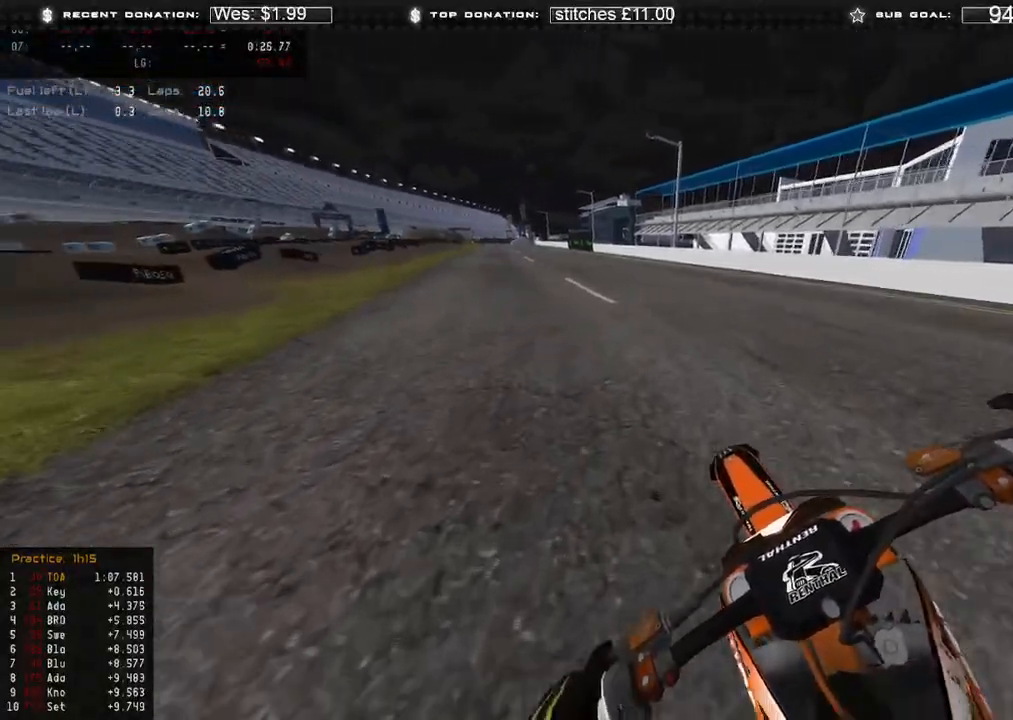
{"buttons": [], "left_stick": "center", "right_stick": "center", "events": [[250, "R2", "up"], [317, "left_stick", "center"]]}